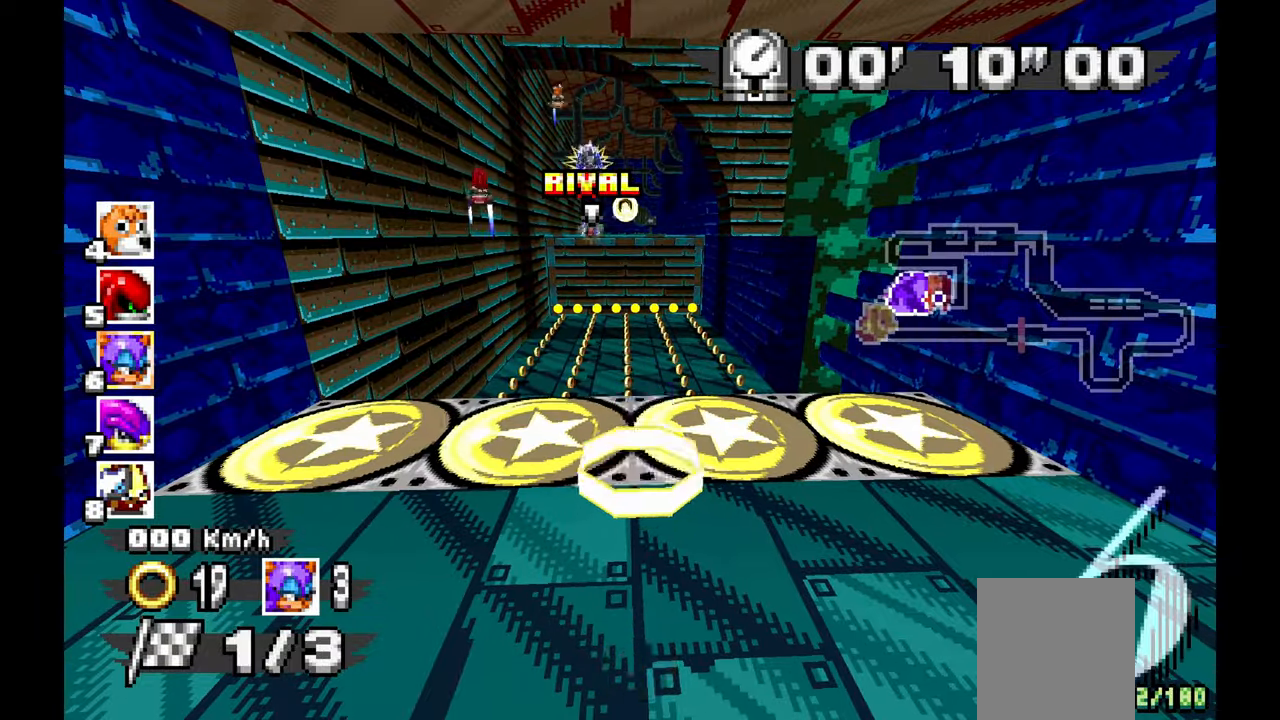
Gameplay with a controller (Xbox layout); each line is a JSON object with the inputs held at the frame after it (dt_ms = milliseconds from this image to that frame). "events" lists button and stick changes between this image and that frame as [ms after this image, input, new state], when the widget could be followed in between. Not read: C HOME L1 L2 L3 R1 R2 R3 START X Y Z.
{"dt_ms": 500, "buttons": ["A"], "left_stick": "center", "events": []}
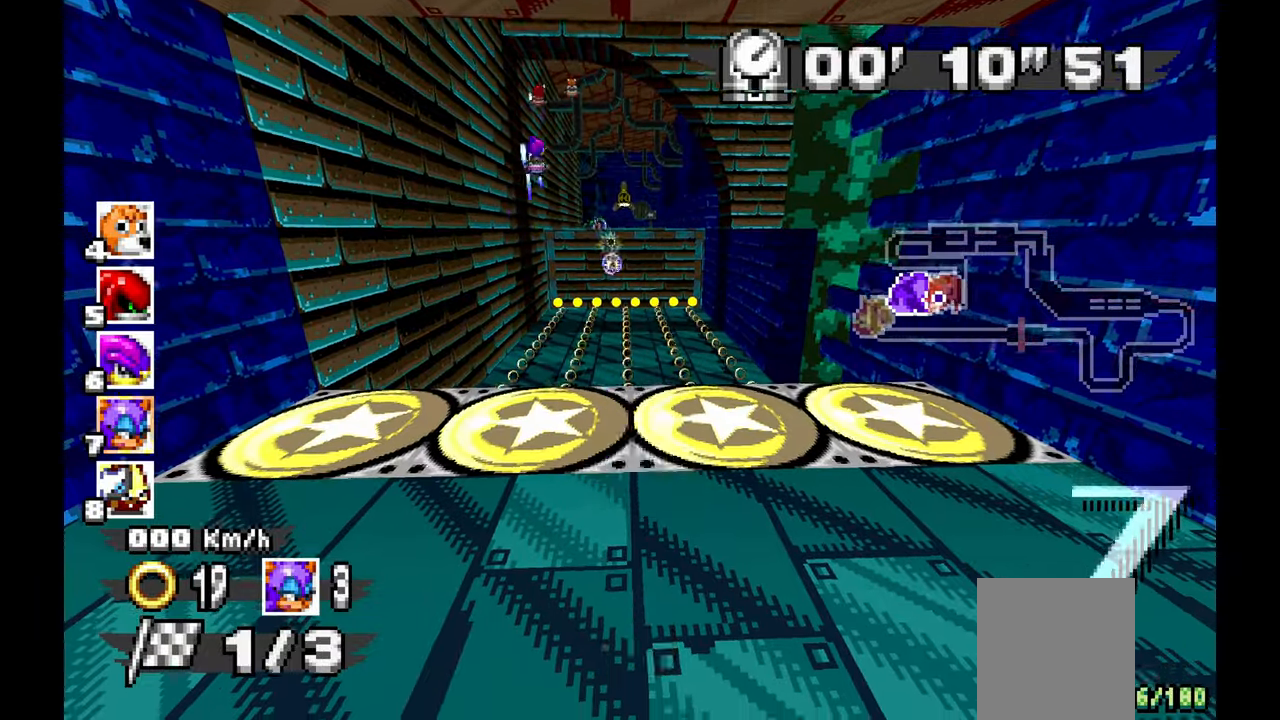
{"dt_ms": 500, "buttons": ["A"], "left_stick": "center"}
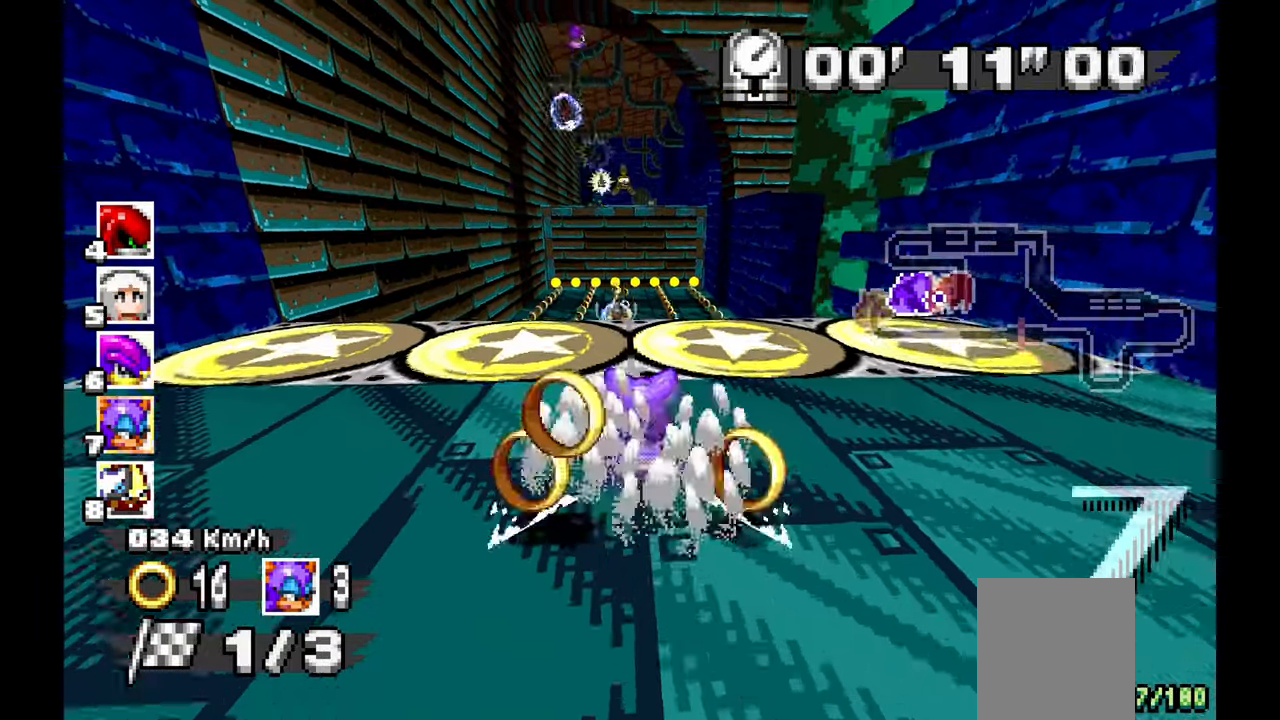
{"dt_ms": 500, "buttons": ["A"], "left_stick": "center", "events": []}
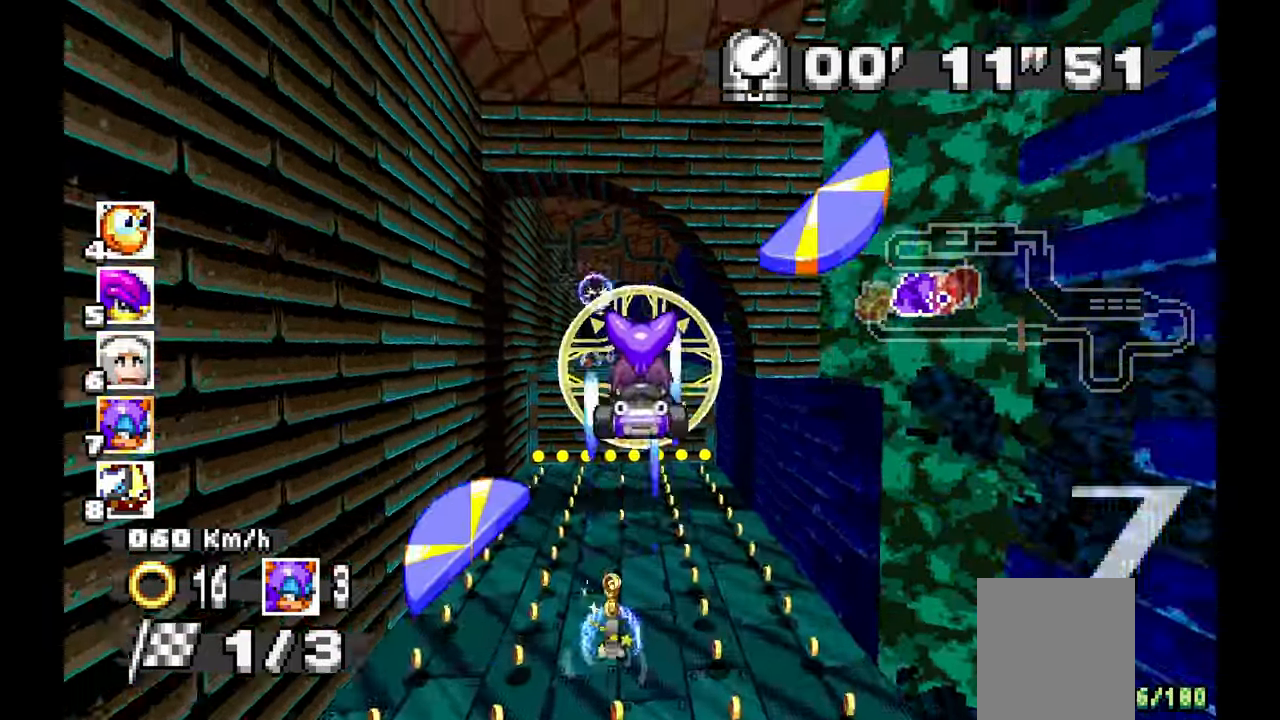
{"dt_ms": 500, "buttons": [], "left_stick": "center"}
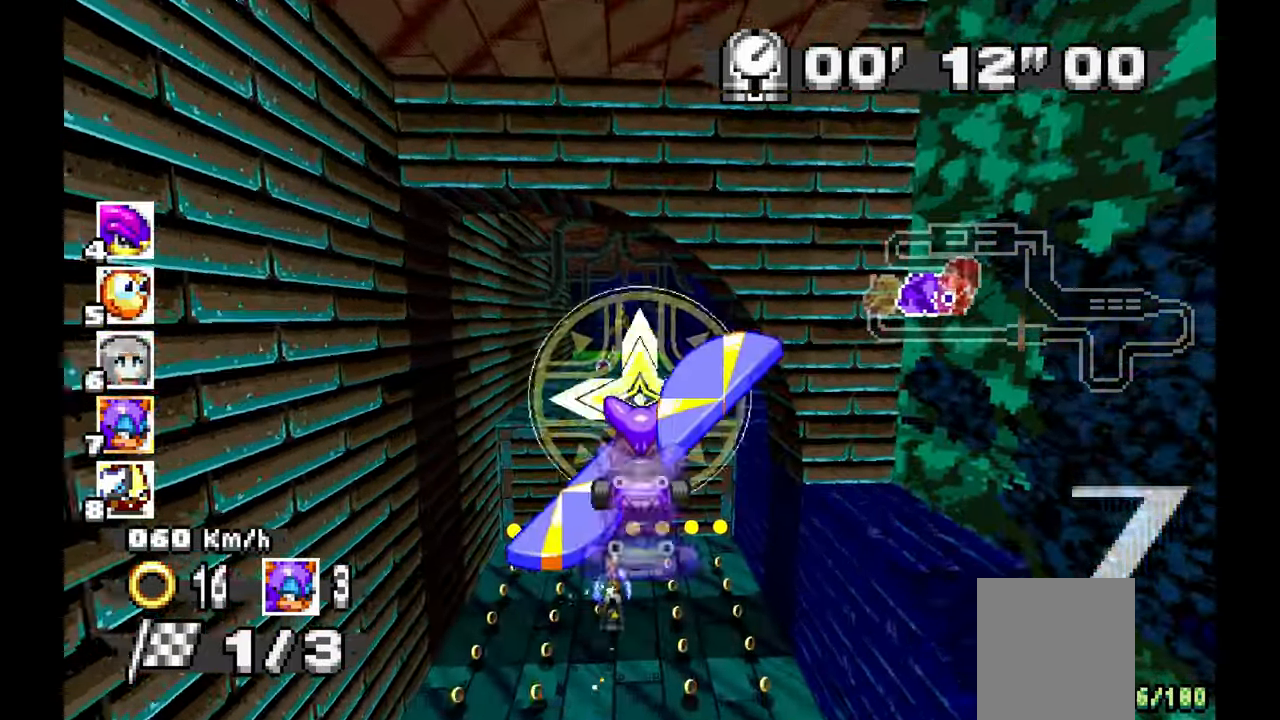
{"dt_ms": 500, "buttons": ["A"], "left_stick": "center", "events": [[133, "A", "down"], [133, "left_stick", "up"], [333, "left_stick", "center"]]}
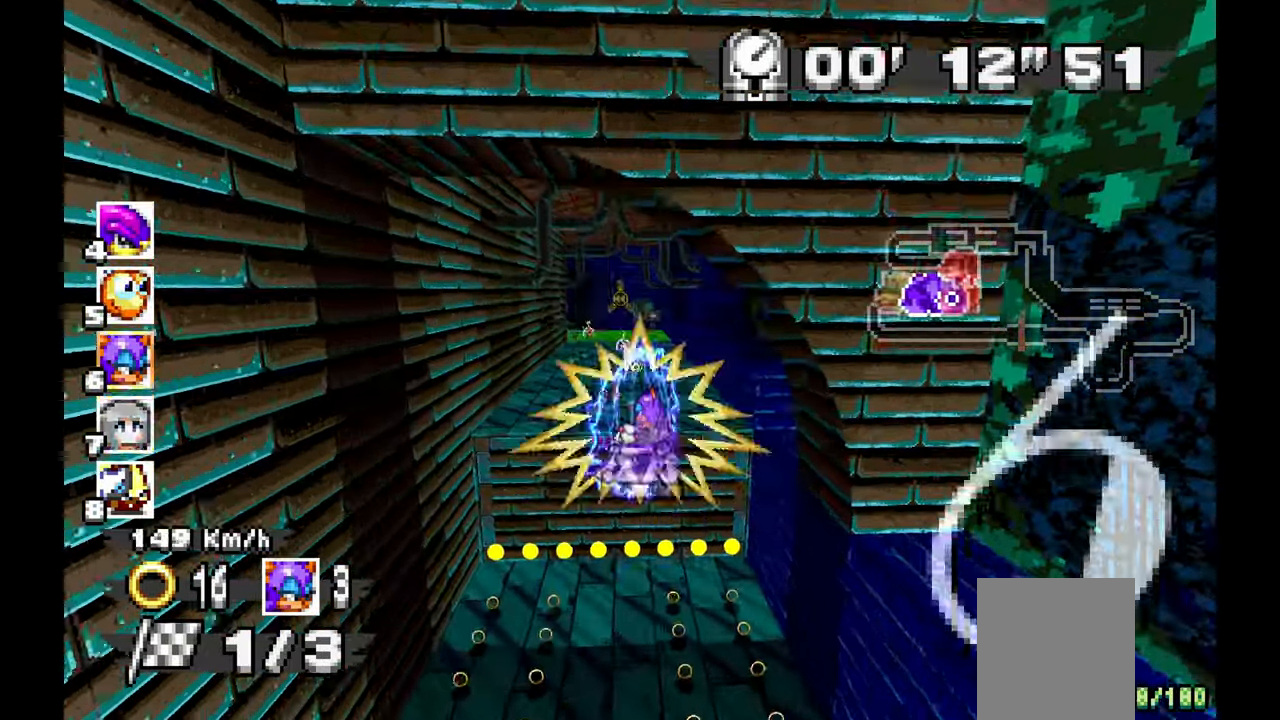
{"dt_ms": 500, "buttons": ["A"], "left_stick": "center", "events": []}
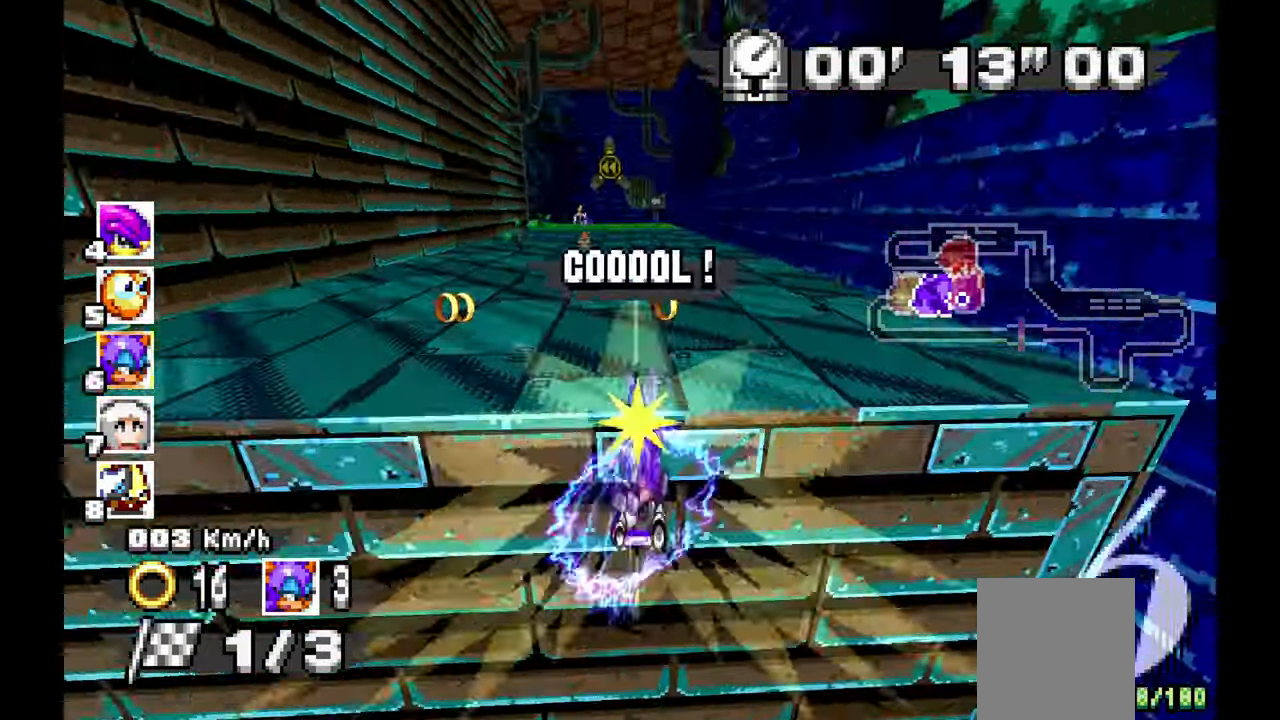
{"dt_ms": 500, "buttons": [], "left_stick": "center", "events": [[450, "A", "up"]]}
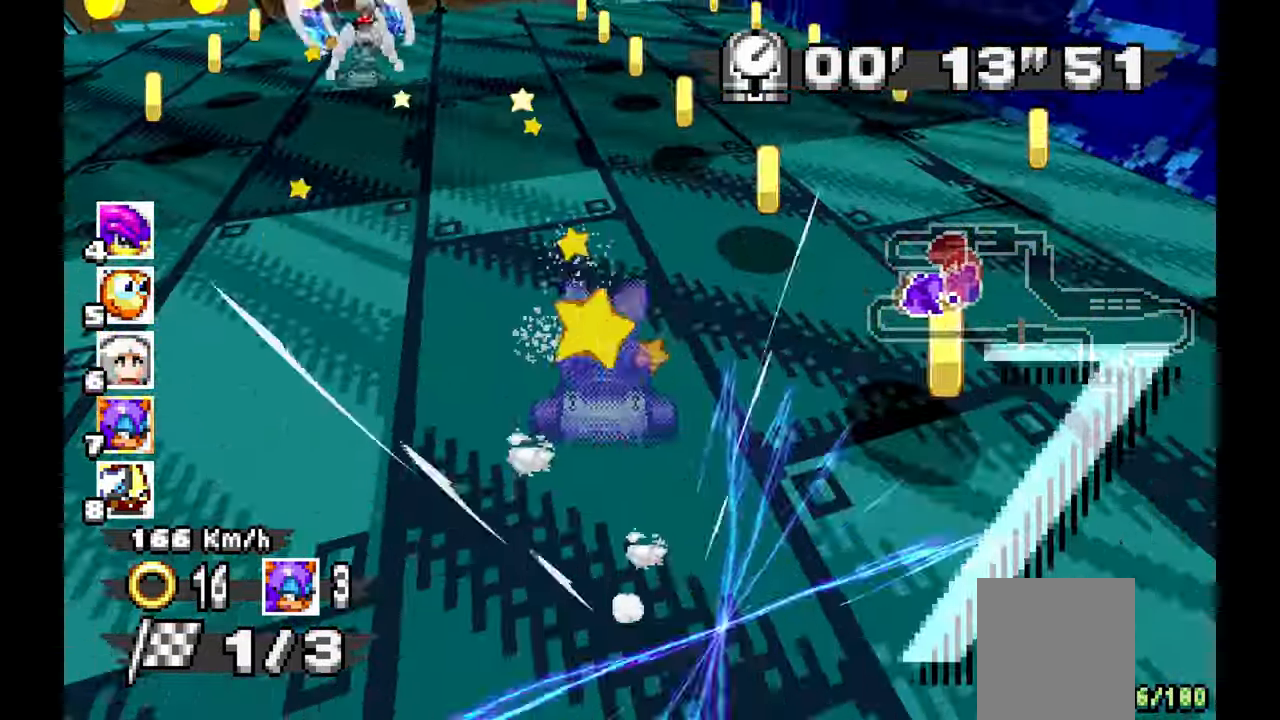
{"dt_ms": 500, "buttons": [], "left_stick": "center", "events": []}
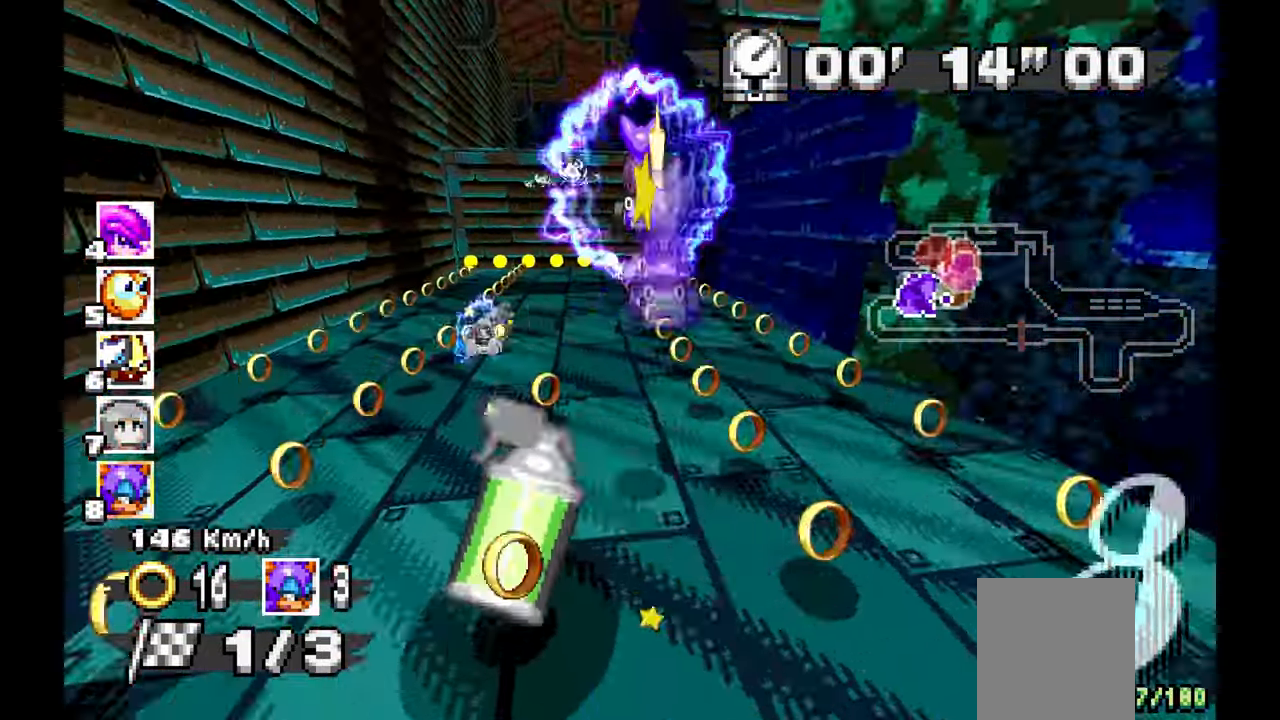
{"dt_ms": 500, "buttons": ["A"], "left_stick": "center", "events": [[500, "A", "down"]]}
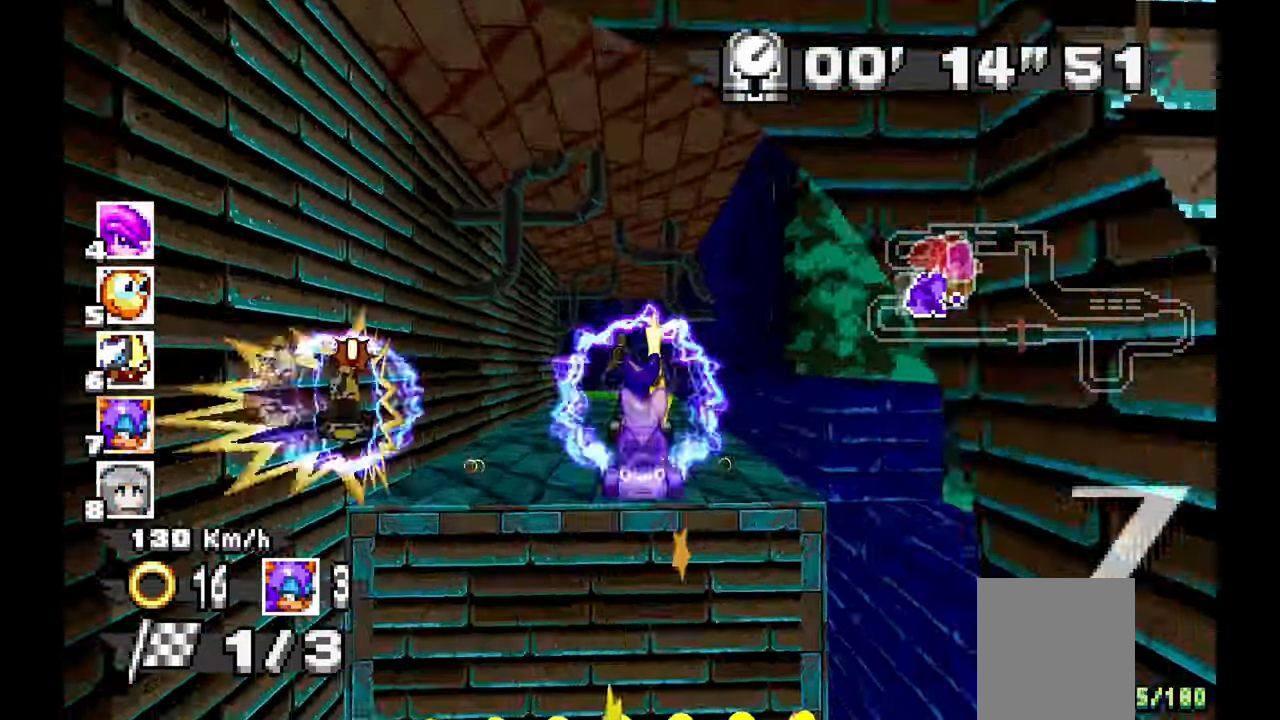
{"dt_ms": 500, "buttons": ["A"], "left_stick": "center", "events": []}
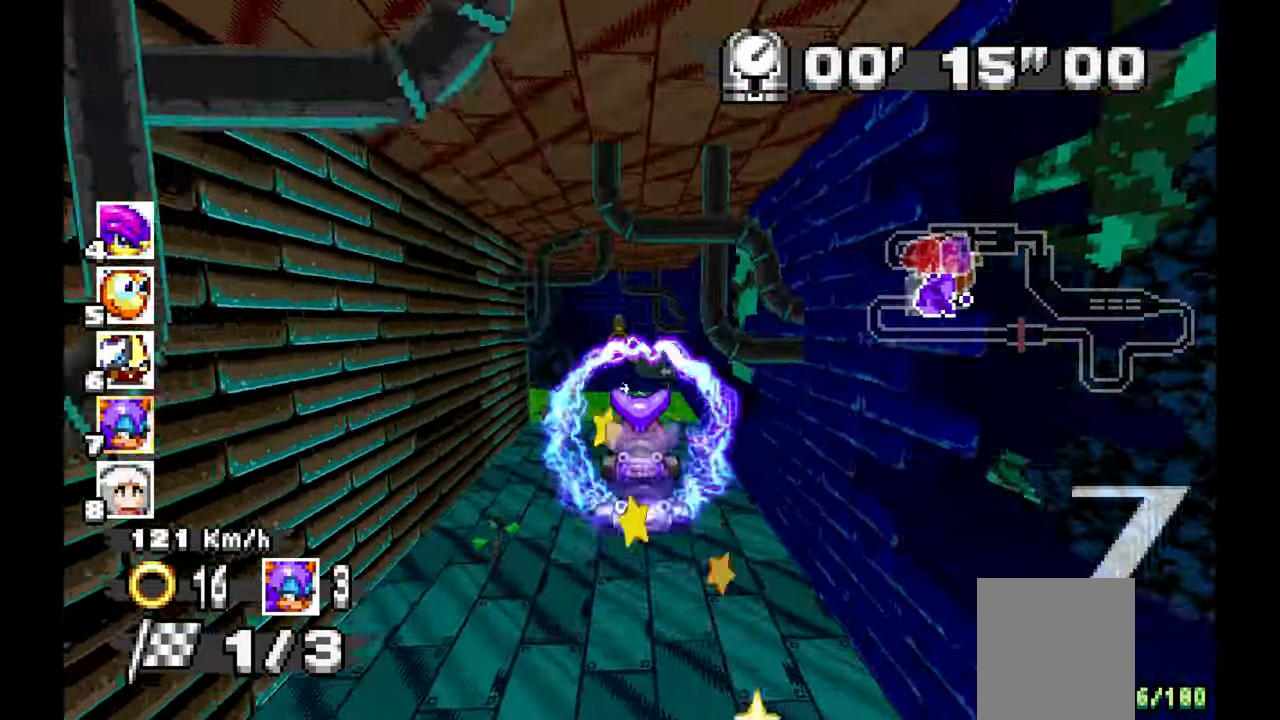
{"dt_ms": 1000, "buttons": [], "left_stick": "left"}
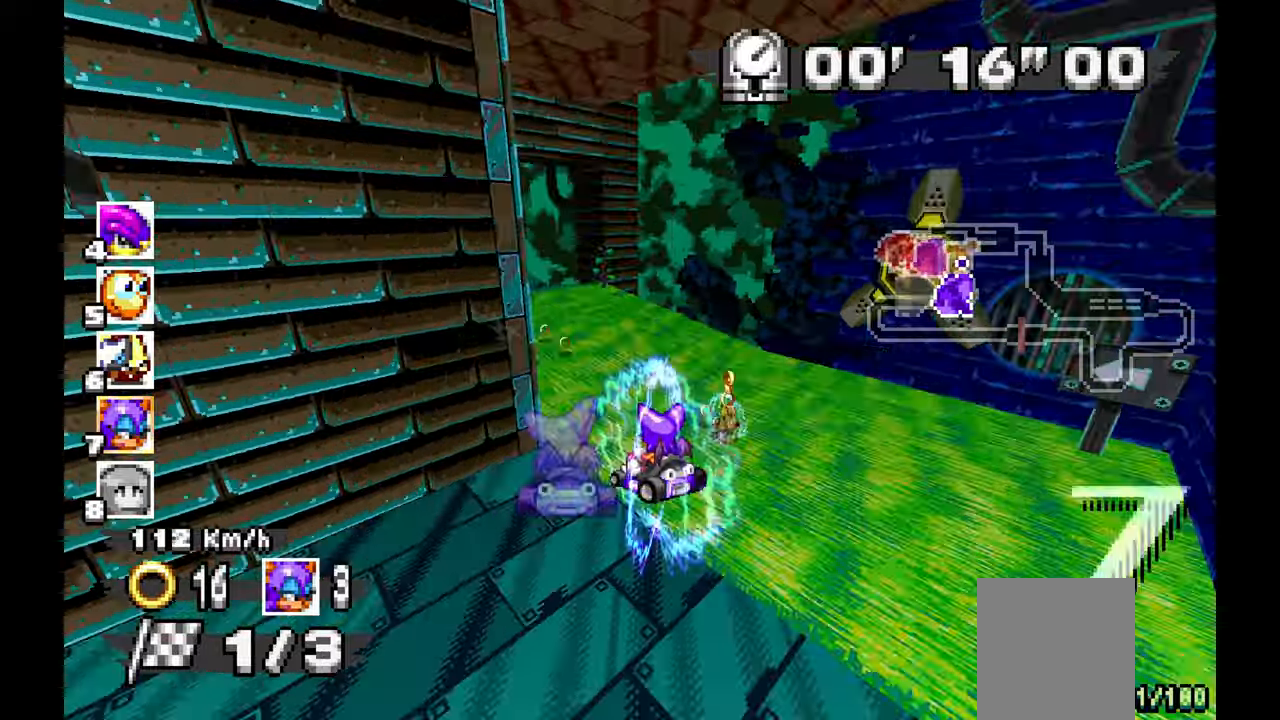
{"dt_ms": 500, "buttons": ["A"], "left_stick": "left", "events": [[417, "A", "down"]]}